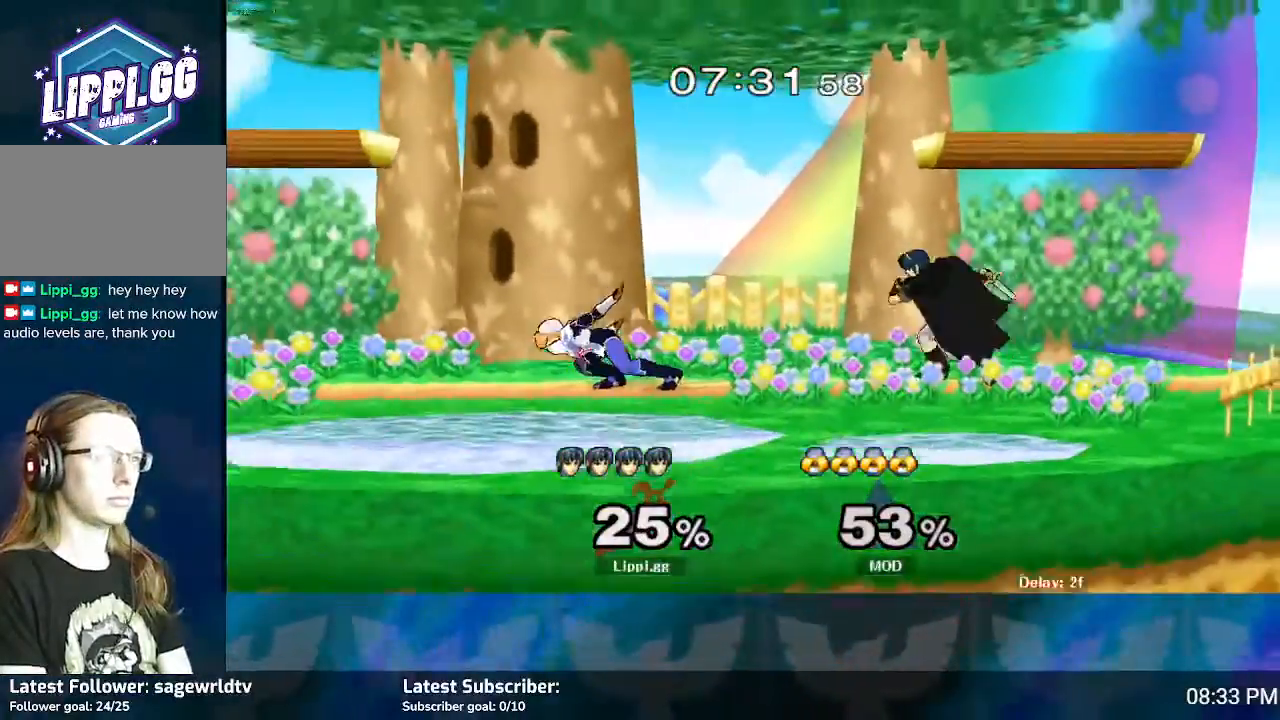
Gameplay with a controller (Nintendo layout); each line is a JSON object with the inputs held at the frame after it. "events" lists button and stick changes between this image and that frame as [ms after this image, input, new state], when the widget could be followed in between. Not read: L3 R3.
{"buttons": [], "left_stick": "right", "right_stick": "center", "events": [[67, "Z", "up"], [501, "left_stick", "right"]]}
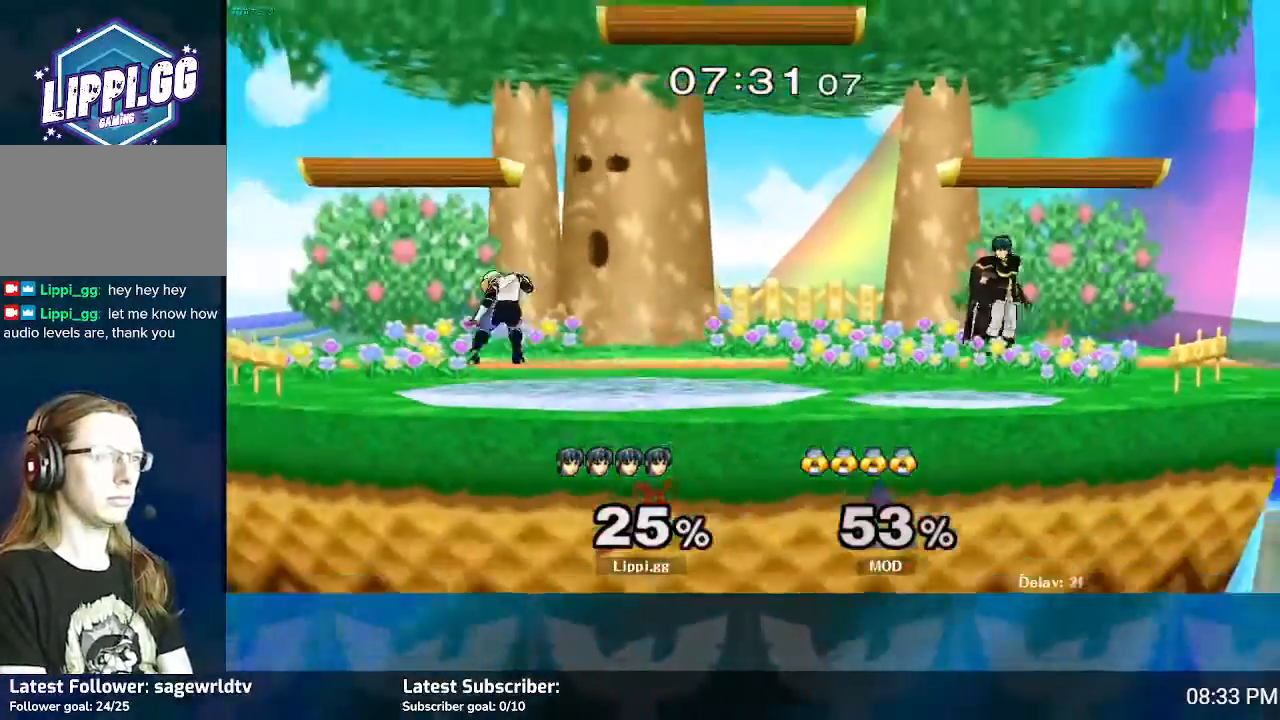
{"buttons": [], "left_stick": "right", "right_stick": "center", "events": [[133, "left_stick", "left"], [267, "left_stick", "right"], [367, "left_stick", "left"], [500, "left_stick", "right"]]}
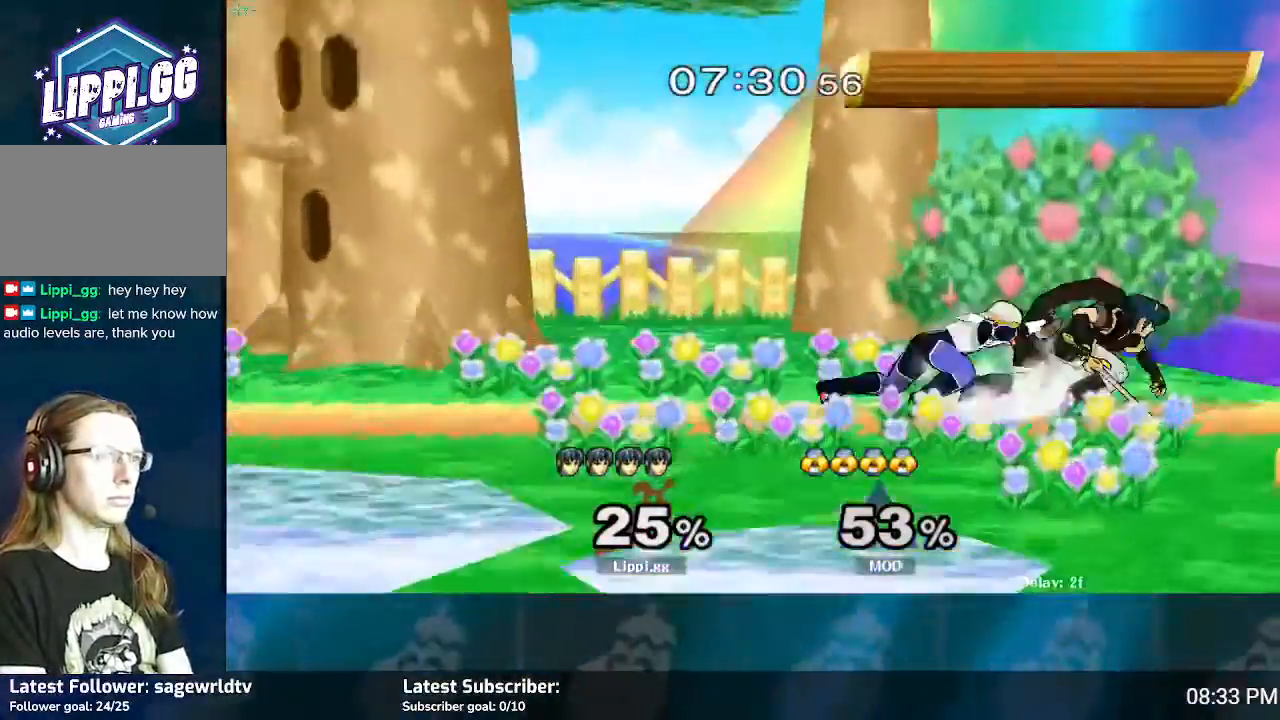
{"buttons": ["Z"], "left_stick": "center", "right_stick": "center", "events": [[200, "left_stick", "left"], [300, "Z", "down"], [467, "left_stick", "center"]]}
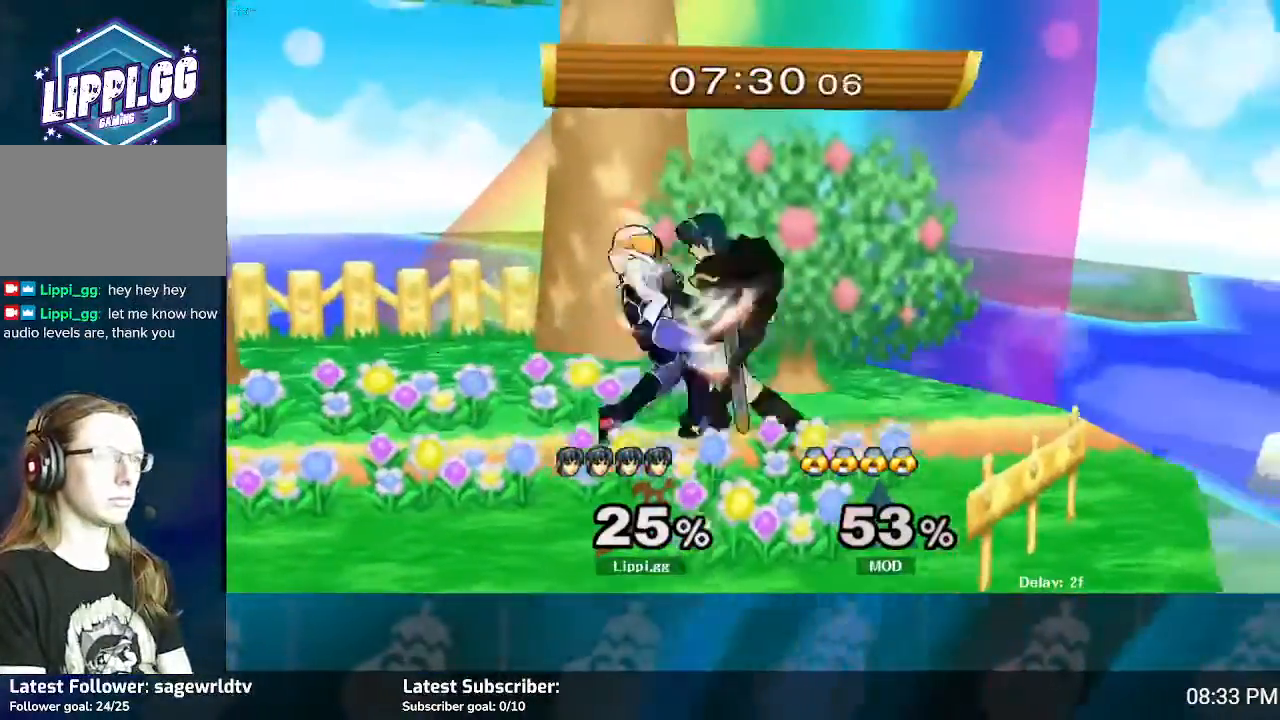
{"buttons": ["Z"], "left_stick": "down", "right_stick": "center", "events": [[66, "left_stick", "down"], [166, "left_stick", "center"], [233, "left_stick", "down"]]}
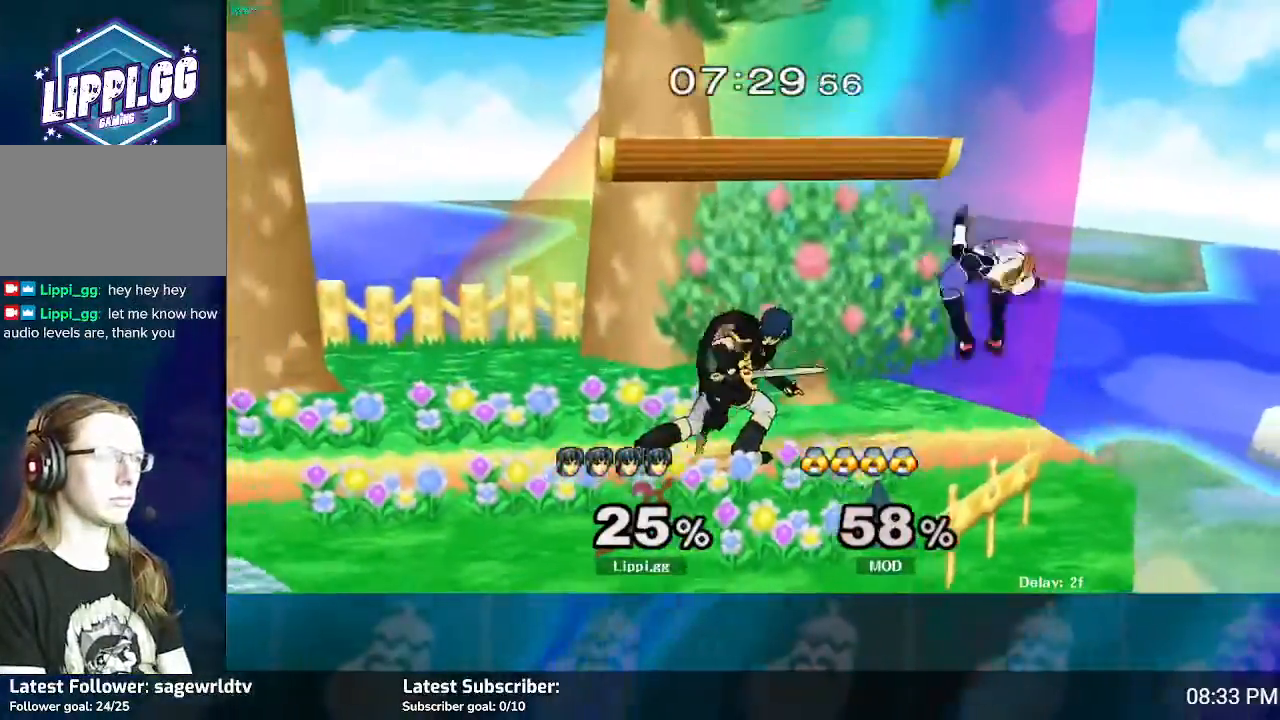
{"buttons": [], "left_stick": "center", "right_stick": "center", "events": [[67, "Z", "up"], [134, "left_stick", "center"]]}
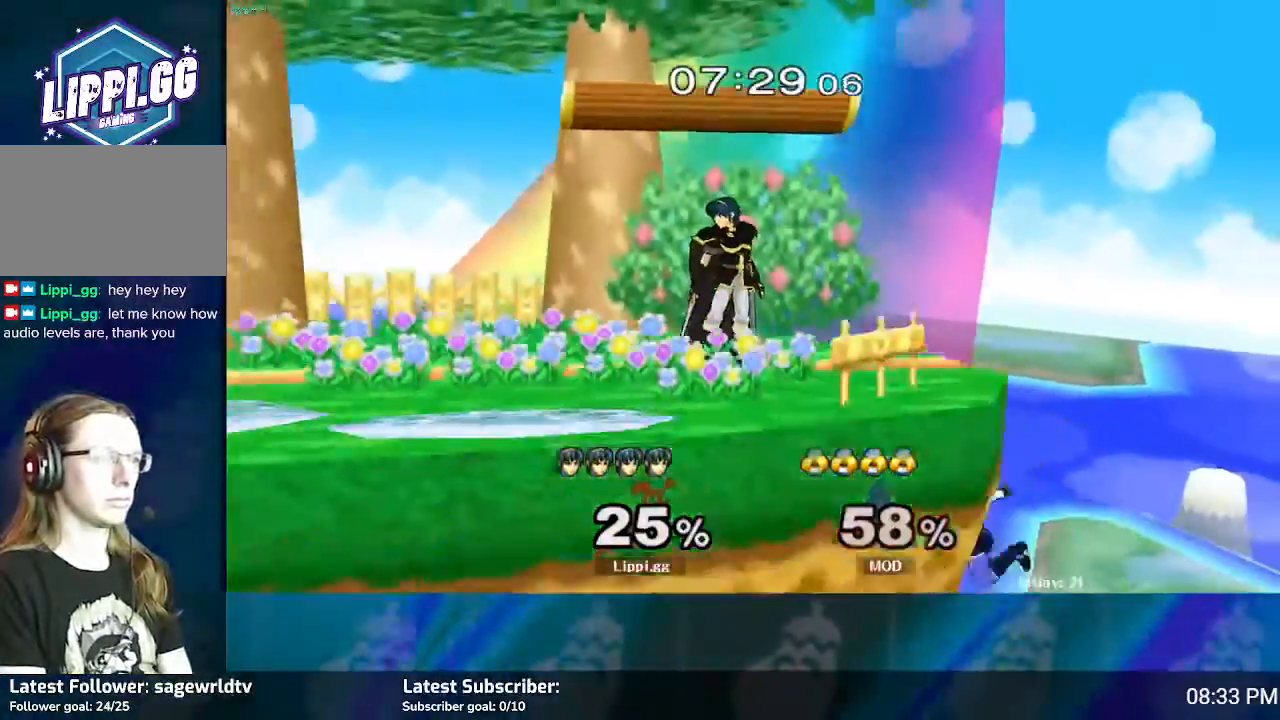
{"buttons": [], "left_stick": "center", "right_stick": "center", "events": []}
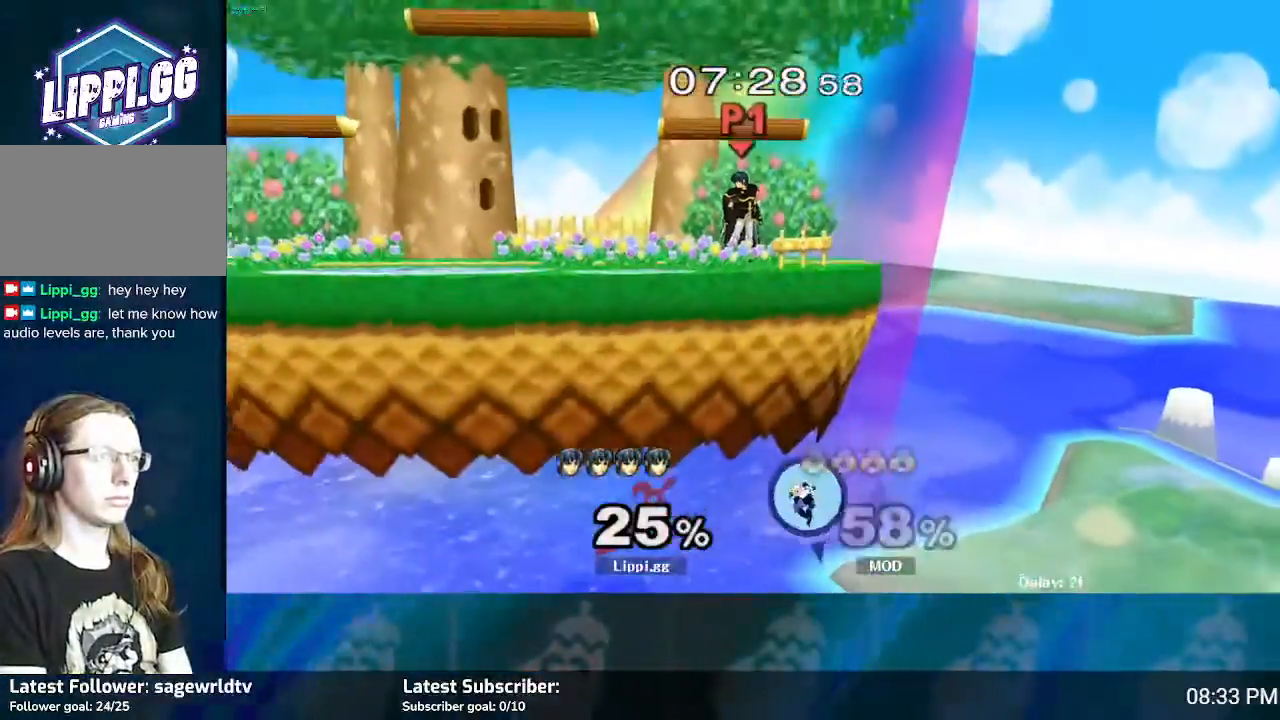
{"buttons": [], "left_stick": "center", "right_stick": "center", "events": []}
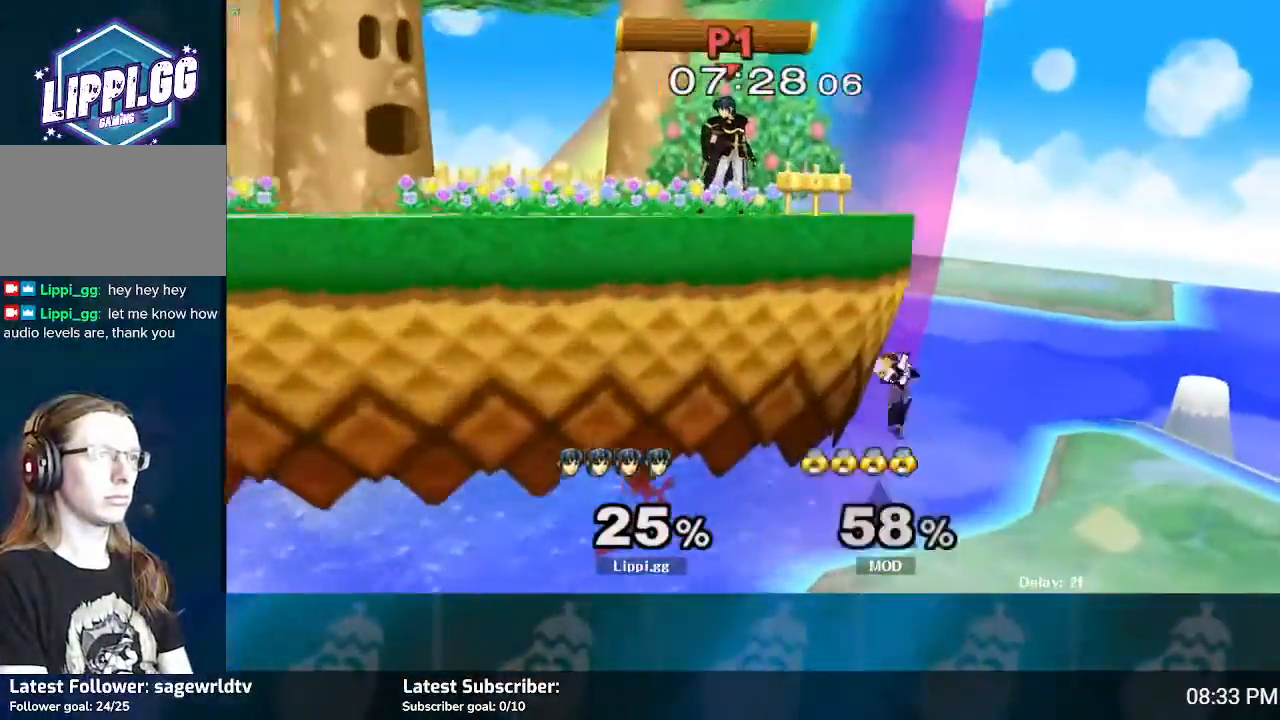
{"buttons": [], "left_stick": "center", "right_stick": "center", "events": []}
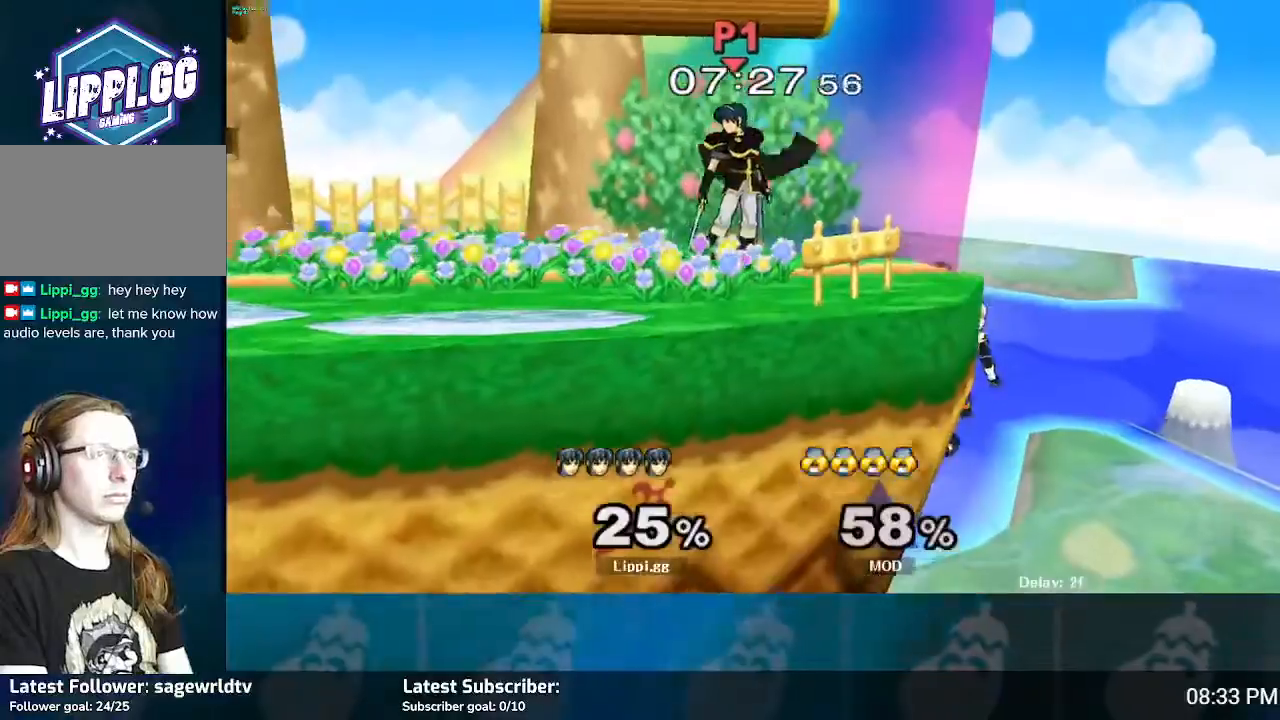
{"buttons": ["A"], "left_stick": "right", "right_stick": "center", "events": [[267, "left_stick", "right"], [300, "A", "down"]]}
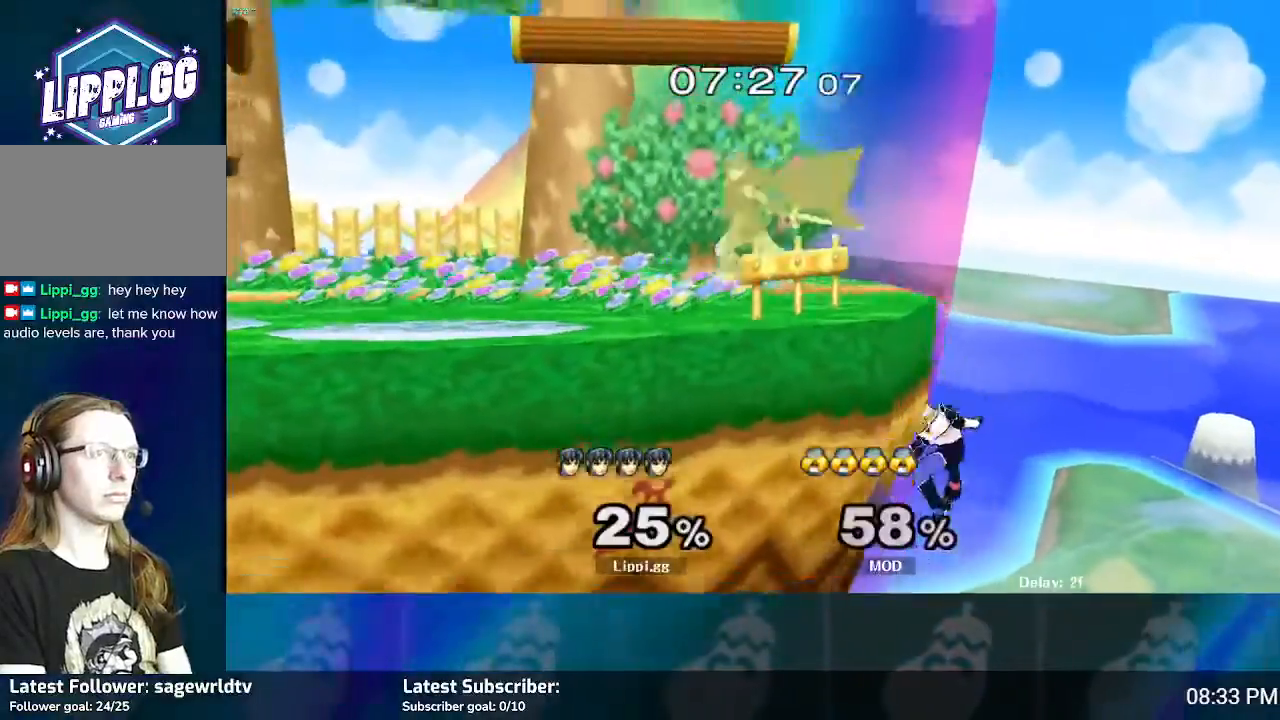
{"buttons": [], "left_stick": "right", "right_stick": "center", "events": [[500, "A", "up"]]}
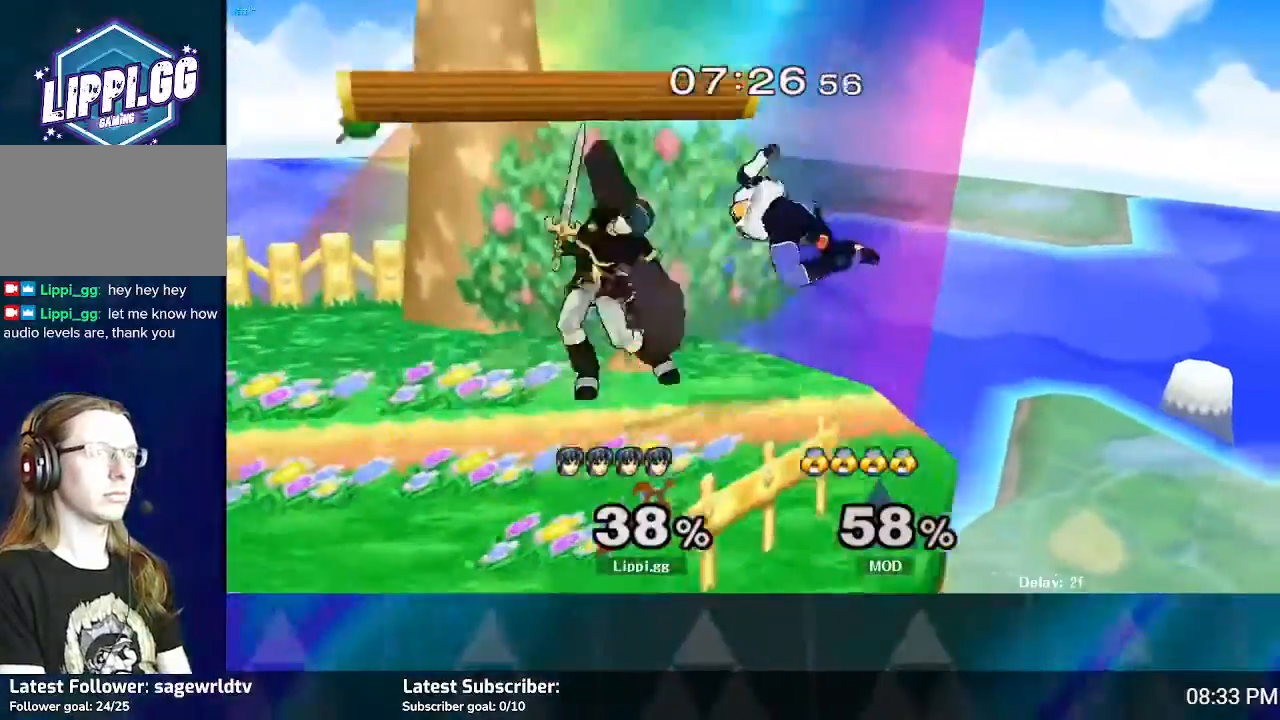
{"buttons": ["A"], "left_stick": "right", "right_stick": "center", "events": [[67, "left_stick", "center"], [467, "left_stick", "right"], [501, "A", "down"]]}
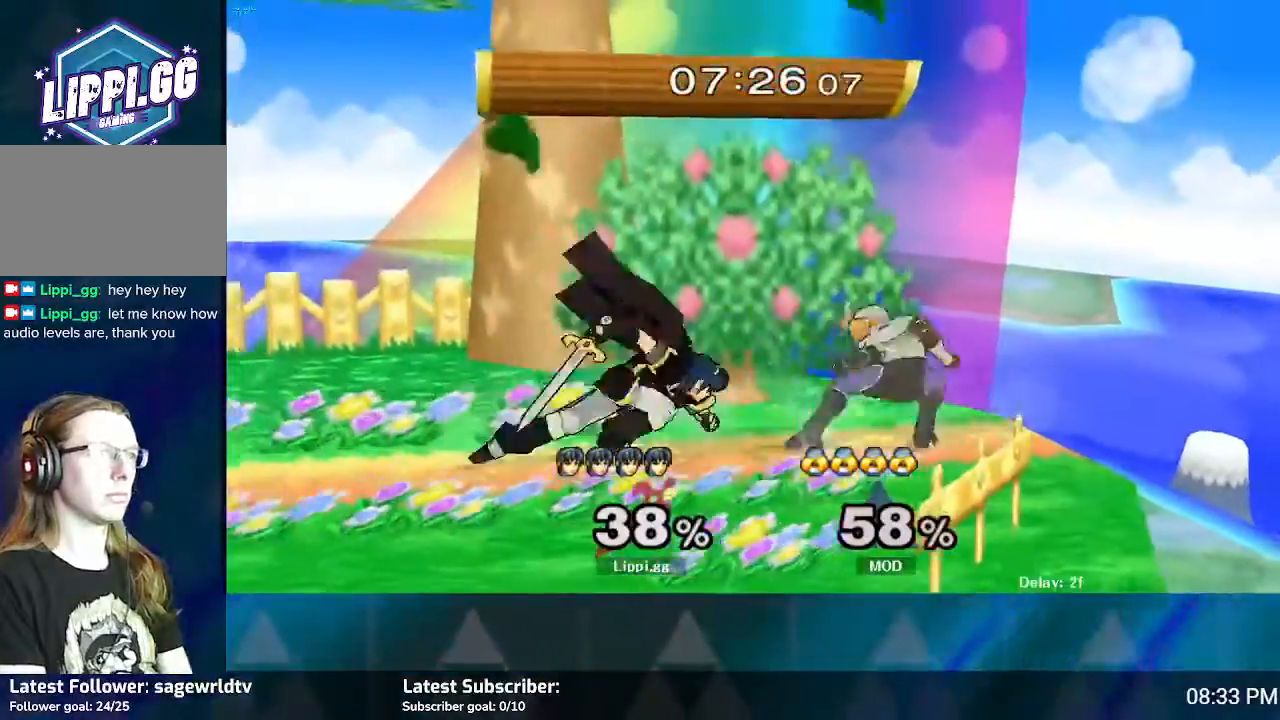
{"buttons": [], "left_stick": "center", "right_stick": "center", "events": [[100, "A", "up"], [200, "A", "down"], [267, "A", "up"], [333, "left_stick", "center"], [367, "A", "down"], [467, "A", "up"]]}
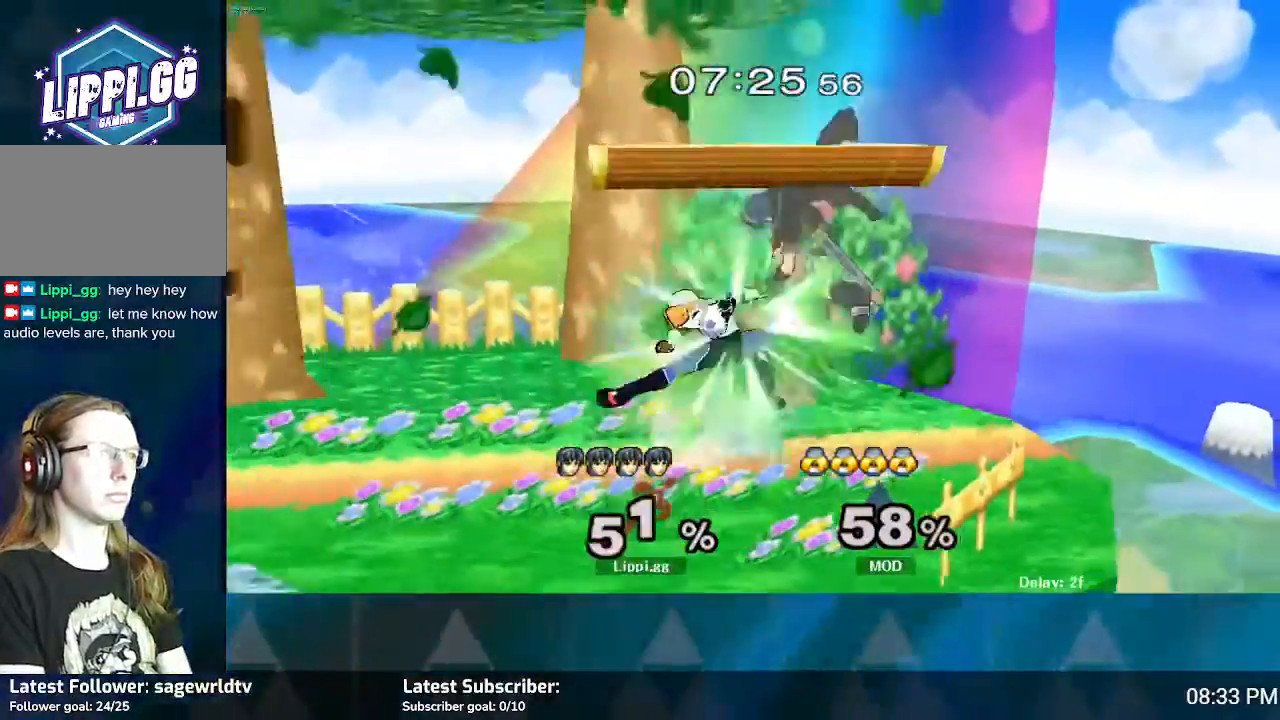
{"buttons": [], "left_stick": "left", "right_stick": "center", "events": [[200, "A", "down"], [200, "left_stick", "left"], [267, "A", "up"]]}
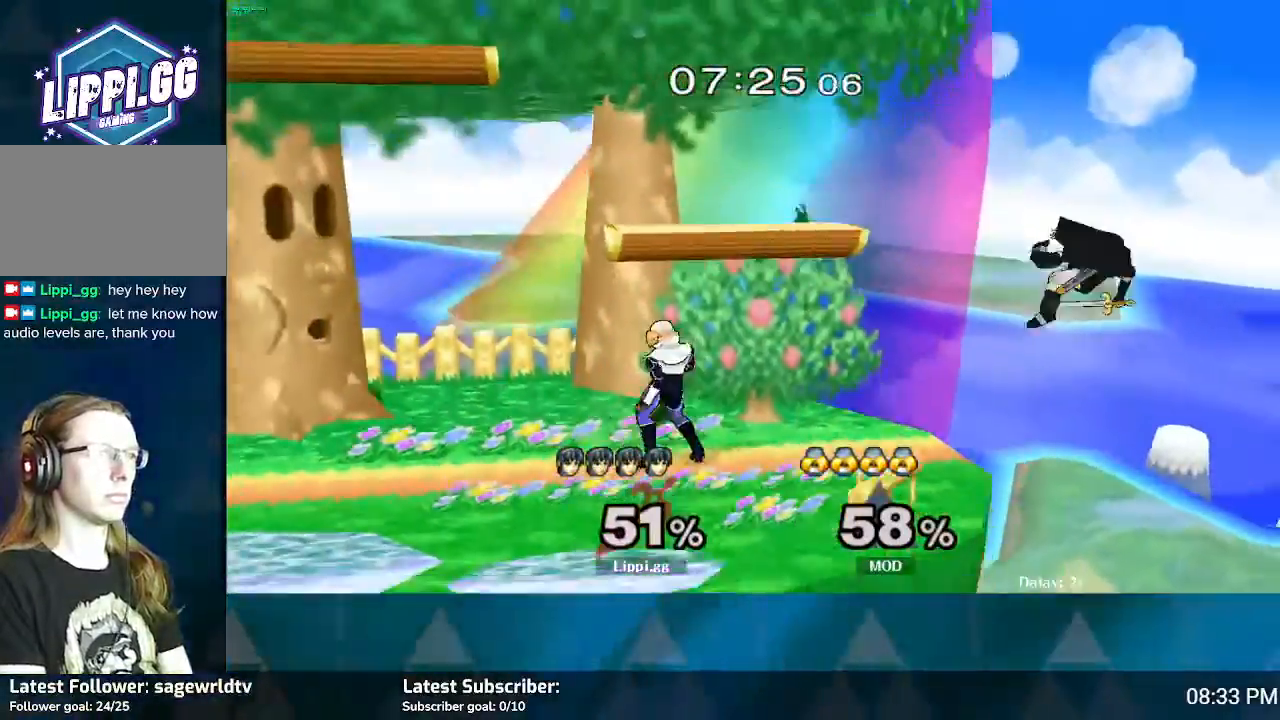
{"buttons": ["Y"], "left_stick": "left", "right_stick": "center", "events": [[33, "left_stick", "down-left"], [200, "left_stick", "left"], [467, "Y", "down"]]}
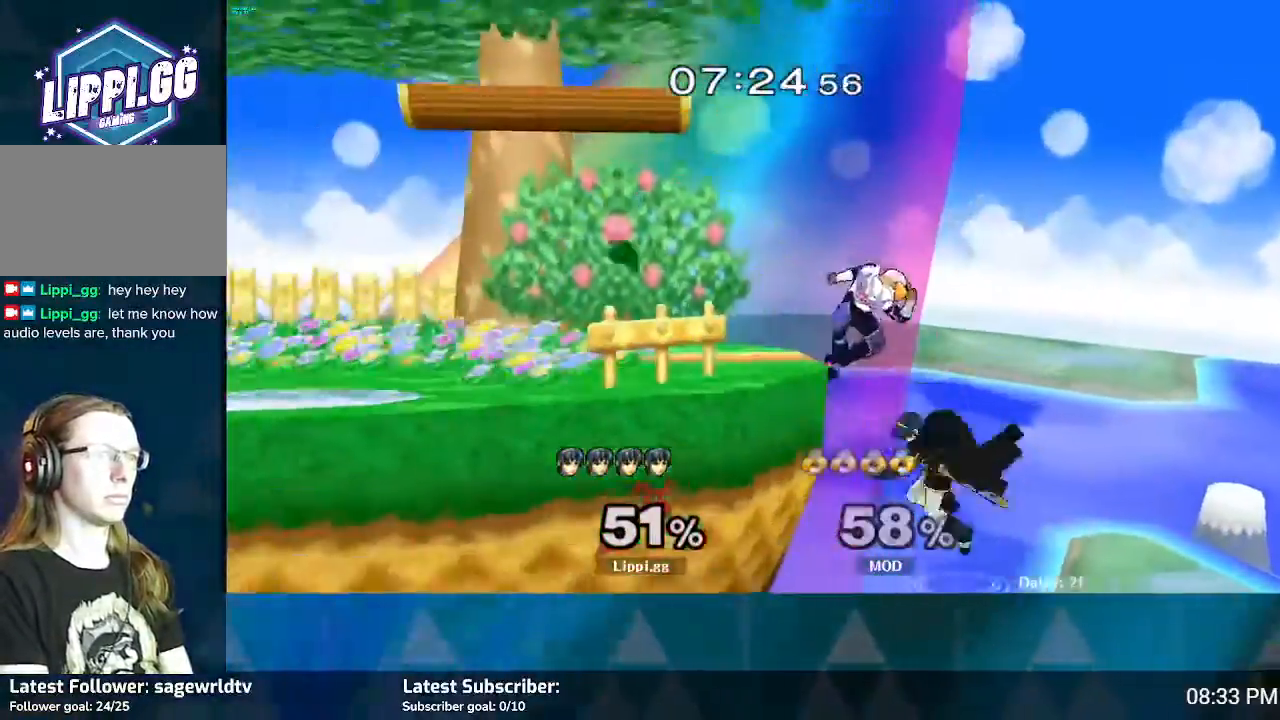
{"buttons": ["B"], "left_stick": "left", "right_stick": "center", "events": [[33, "Y", "up"], [167, "B", "down"], [300, "B", "up"], [334, "B", "down"], [401, "B", "up"], [467, "B", "down"]]}
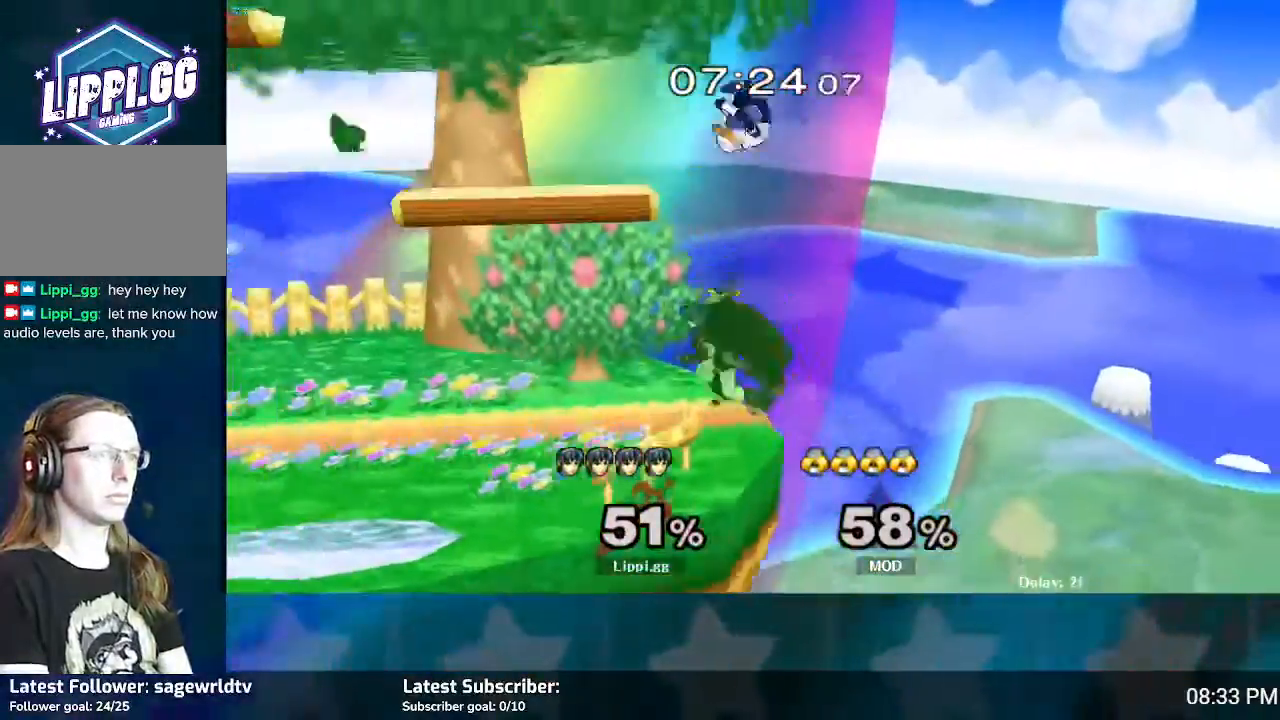
{"buttons": ["B"], "left_stick": "up", "right_stick": "center", "events": [[33, "B", "up"], [233, "left_stick", "up-left"], [267, "B", "down"], [367, "B", "up"], [400, "left_stick", "up"], [433, "B", "down"]]}
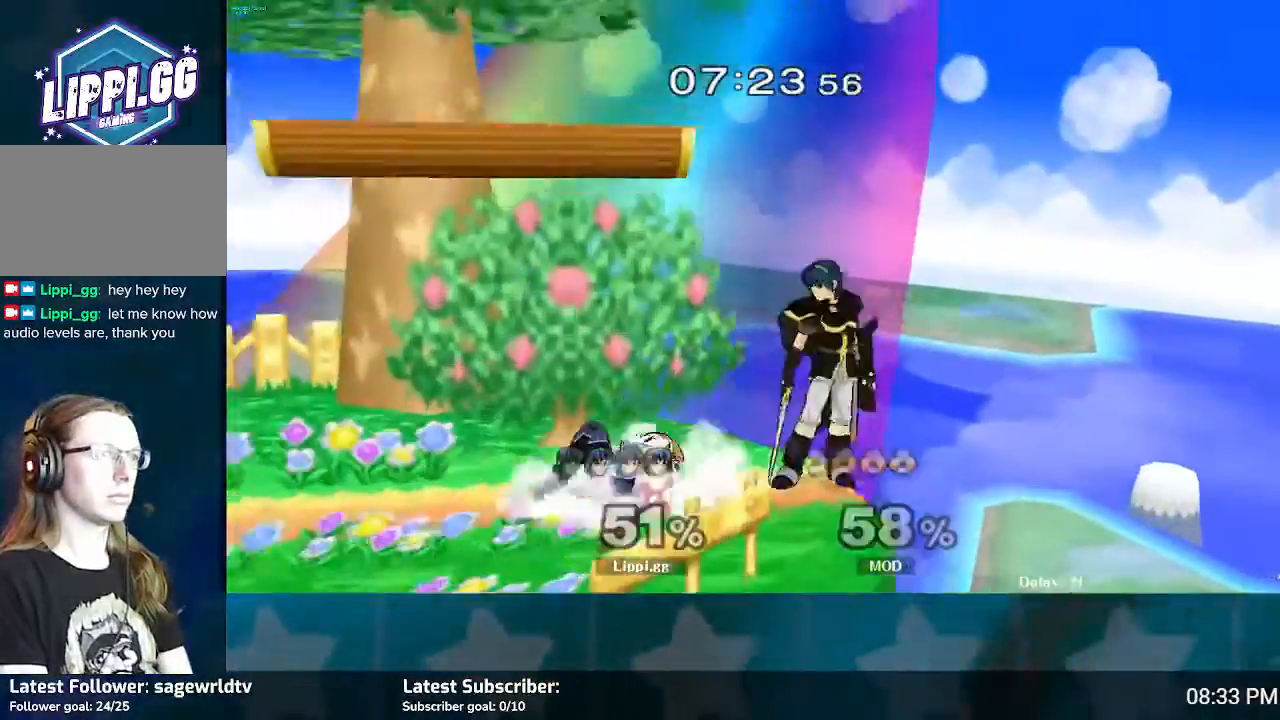
{"buttons": ["B"], "left_stick": "up-left", "right_stick": "center", "events": [[34, "B", "up"], [100, "B", "down"], [167, "B", "up"], [167, "left_stick", "up-left"], [234, "B", "down"], [401, "B", "up"], [434, "B", "down"]]}
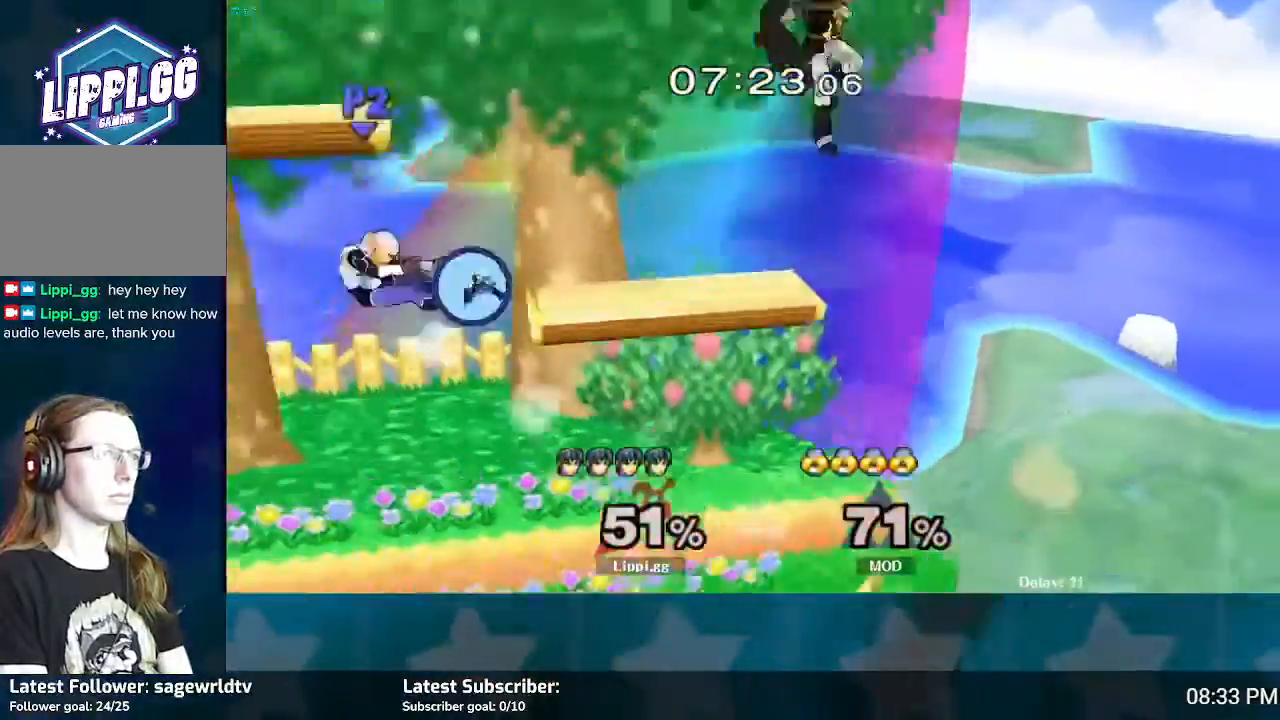
{"buttons": [], "left_stick": "down", "right_stick": "center", "events": [[33, "B", "up"], [300, "left_stick", "center"], [367, "left_stick", "down"]]}
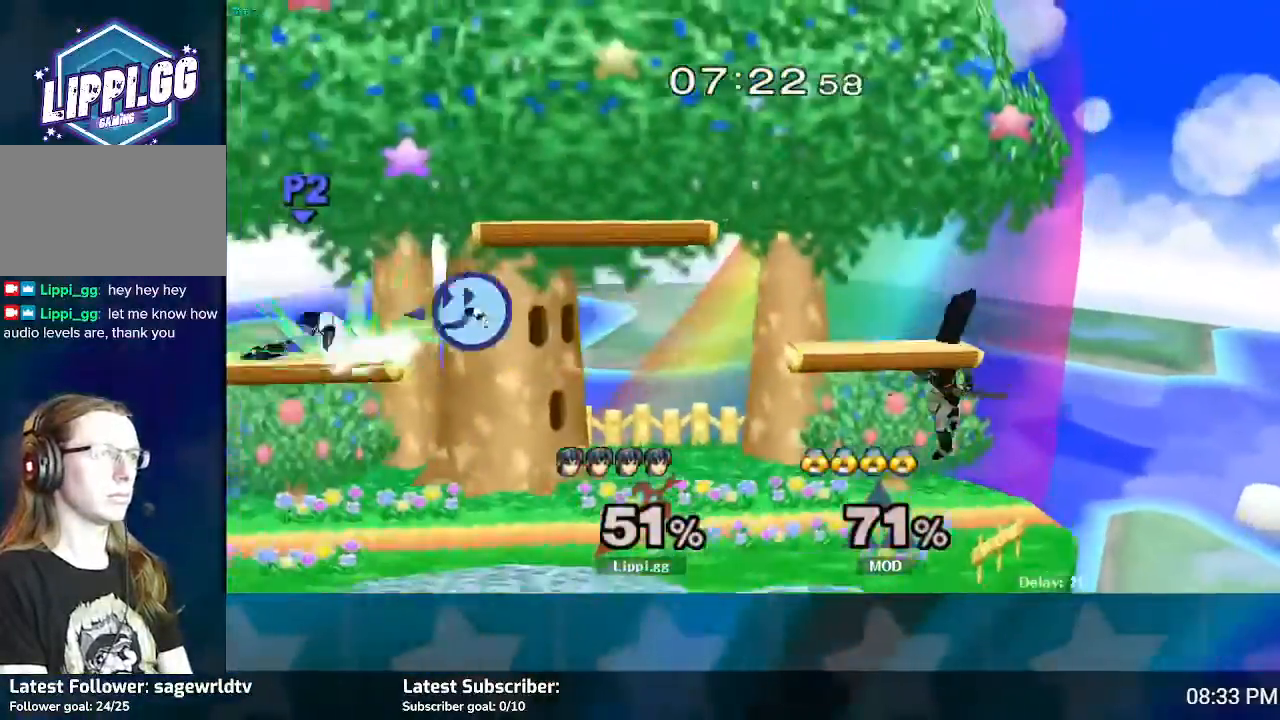
{"buttons": [], "left_stick": "center", "right_stick": "center", "events": [[300, "left_stick", "center"]]}
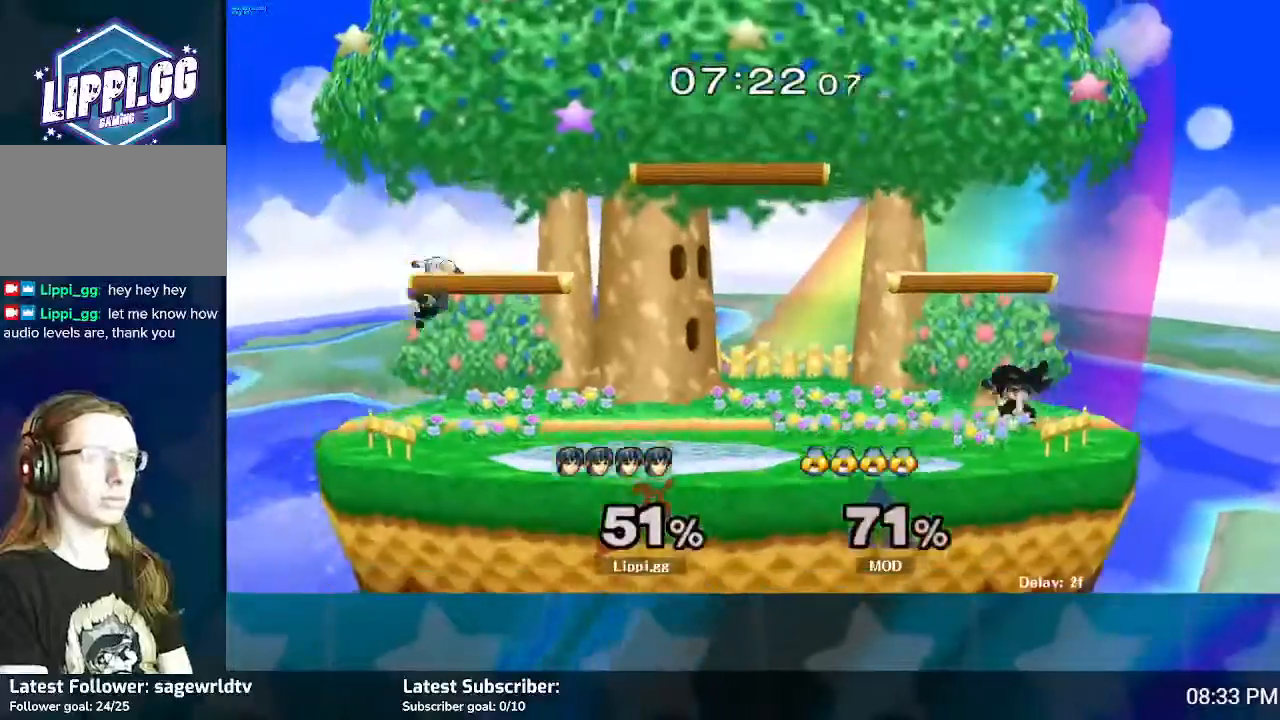
{"buttons": [], "left_stick": "left", "right_stick": "center", "events": [[233, "left_stick", "left"]]}
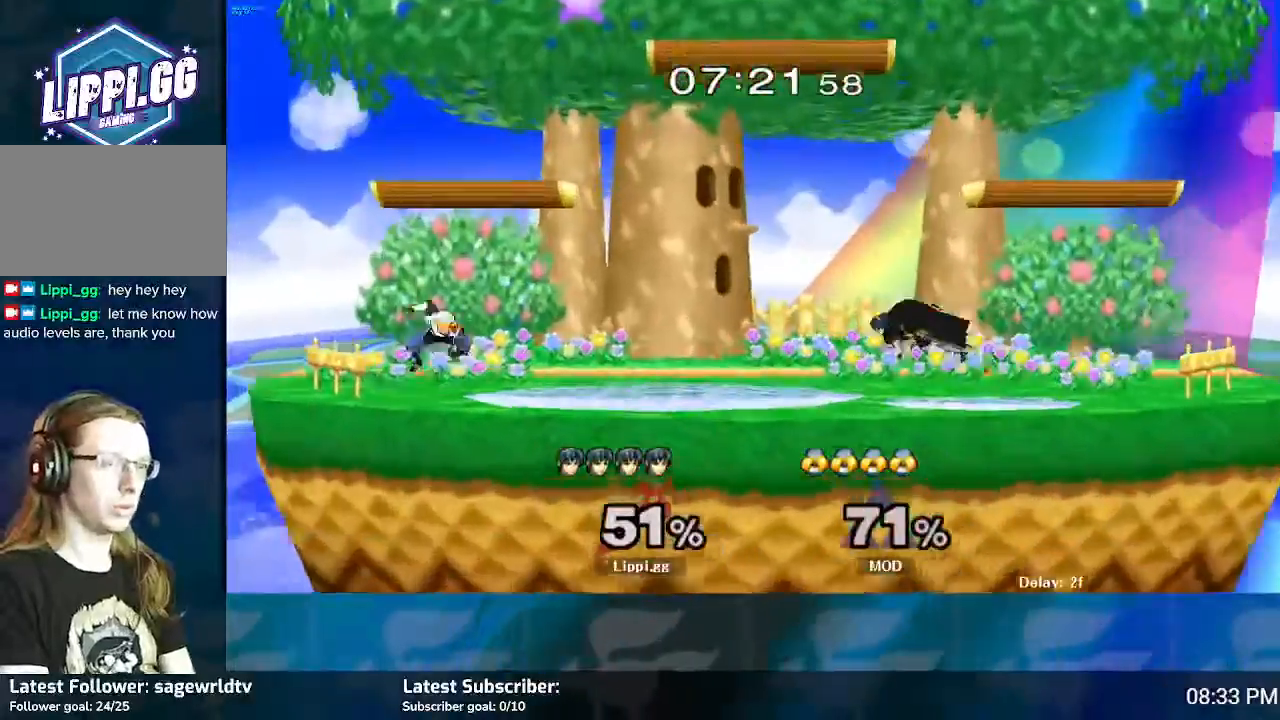
{"buttons": [], "left_stick": "up-left", "right_stick": "center", "events": [[200, "left_stick", "center"], [367, "A", "down"], [434, "left_stick", "up-left"], [467, "A", "up"]]}
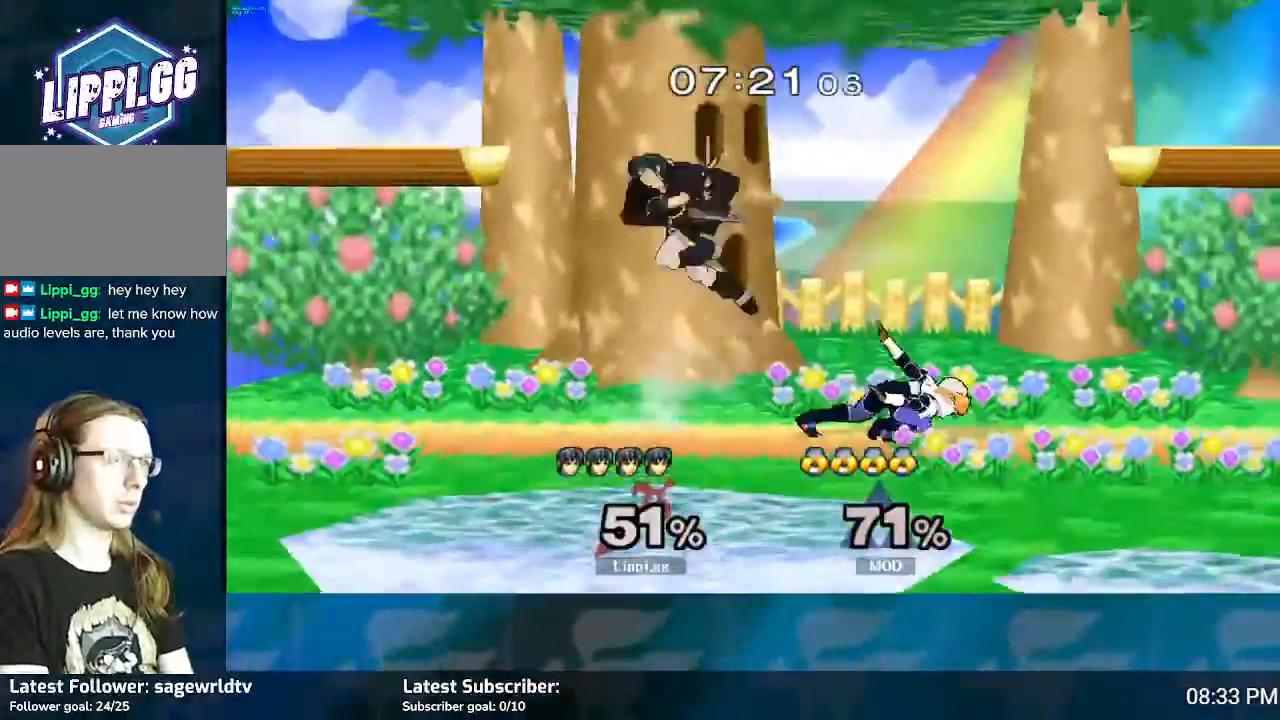
{"buttons": ["Y"], "left_stick": "right", "right_stick": "center", "events": [[33, "A", "down"], [66, "A", "up"], [66, "left_stick", "down-right"], [166, "A", "down"], [166, "left_stick", "down"], [233, "A", "up"], [367, "left_stick", "center"], [467, "Y", "down"], [467, "left_stick", "right"]]}
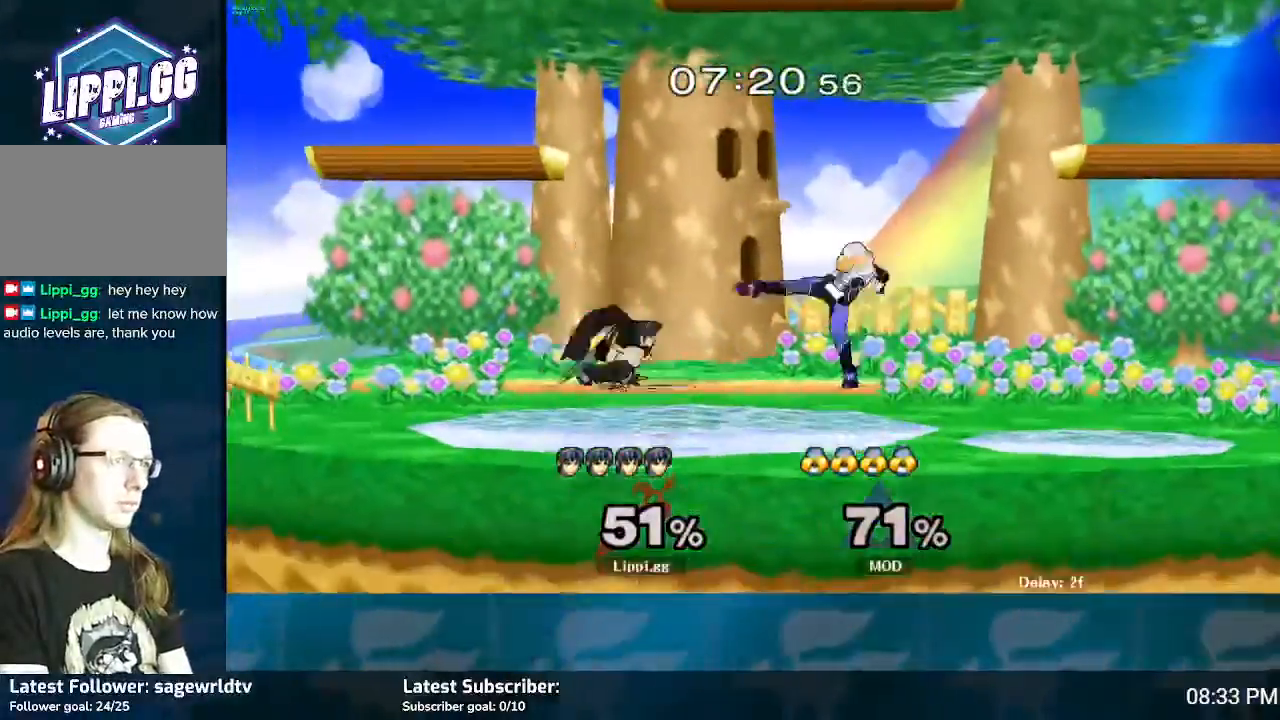
{"buttons": [], "left_stick": "down", "right_stick": "center", "events": [[33, "Y", "up"], [100, "left_stick", "center"], [200, "A", "down"], [234, "left_stick", "right"], [267, "A", "up"], [367, "A", "down"], [401, "left_stick", "down"], [434, "A", "up"]]}
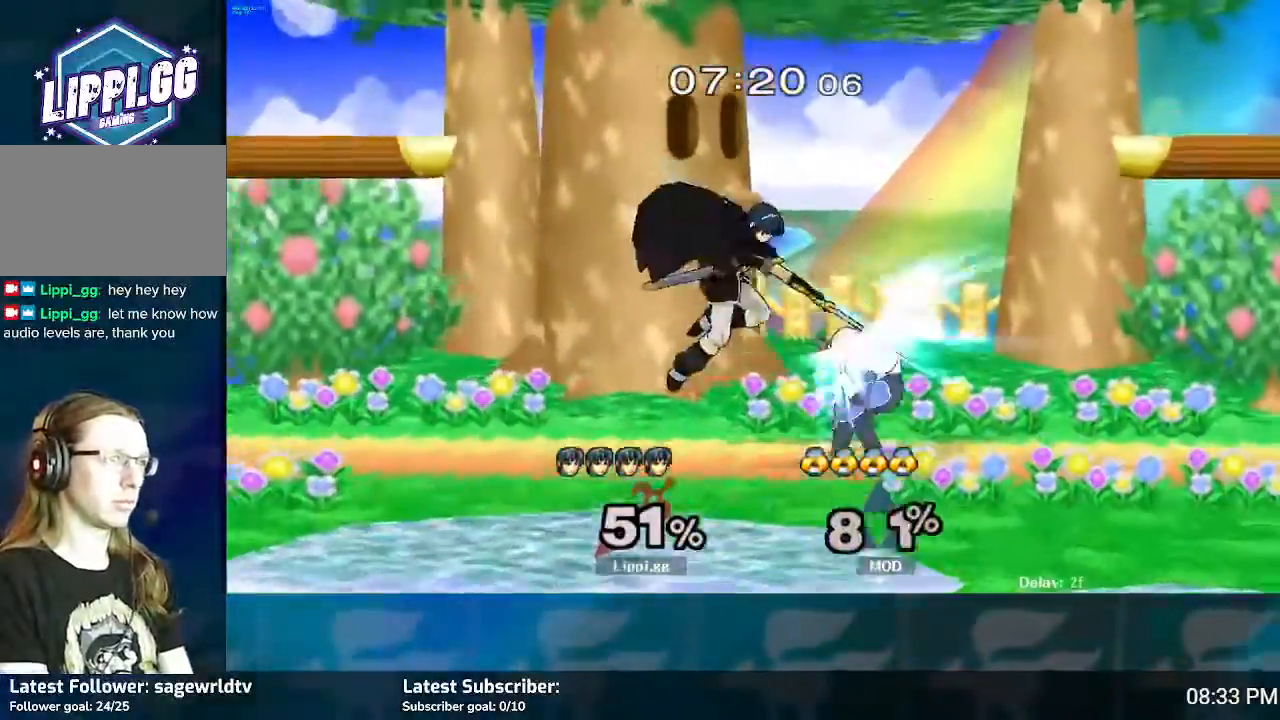
{"buttons": [], "left_stick": "right", "right_stick": "center", "events": [[33, "A", "down"], [66, "A", "up"], [133, "A", "down"], [200, "A", "up"], [400, "left_stick", "center"], [500, "left_stick", "right"]]}
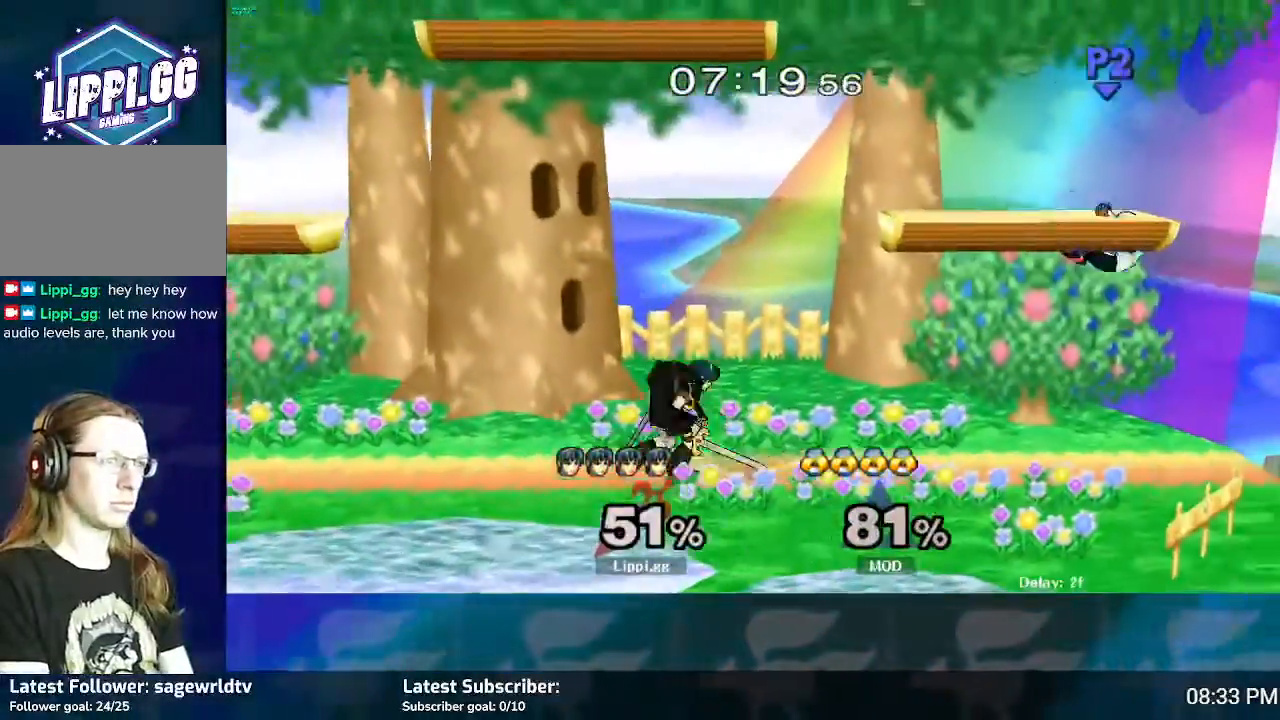
{"buttons": ["A"], "left_stick": "center", "right_stick": "center", "events": [[234, "Y", "down"], [267, "left_stick", "center"], [300, "Y", "up"], [501, "A", "down"]]}
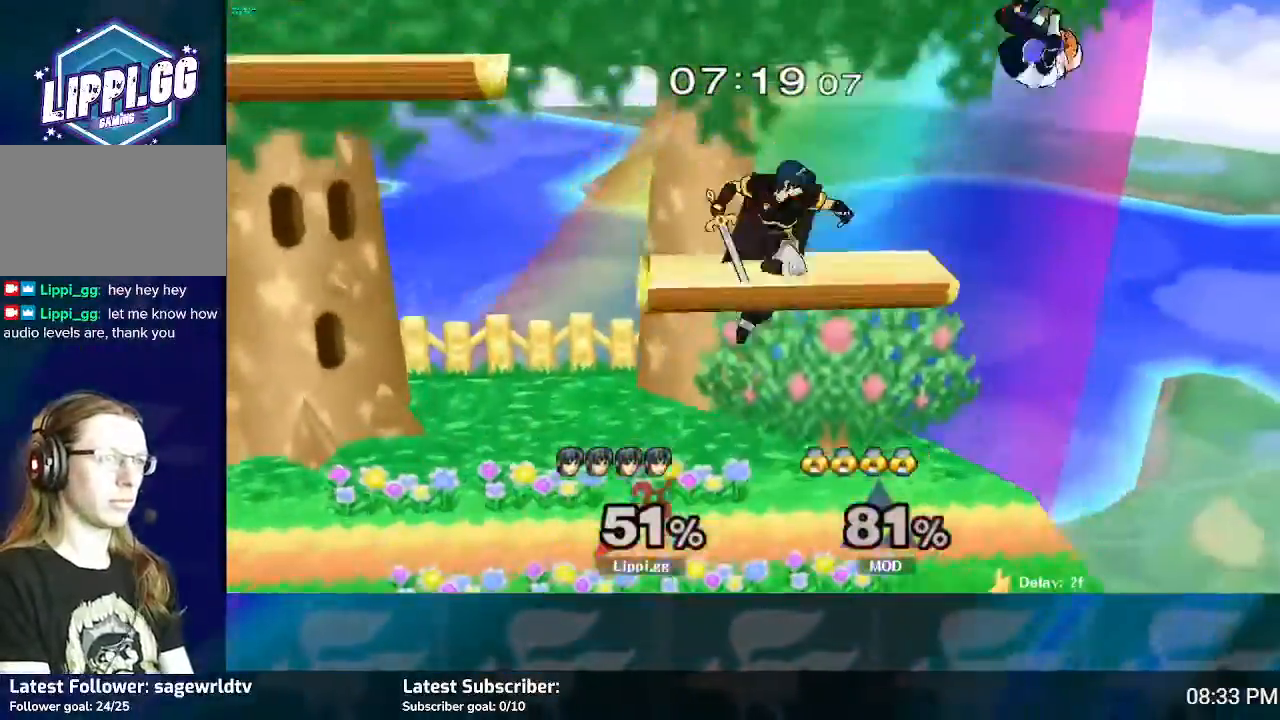
{"buttons": [], "left_stick": "up-left", "right_stick": "center", "events": [[66, "A", "up"], [133, "left_stick", "up-left"], [166, "A", "down"], [200, "A", "up"], [233, "left_stick", "down"], [300, "A", "down"], [367, "A", "up"], [367, "left_stick", "center"], [433, "left_stick", "up-left"]]}
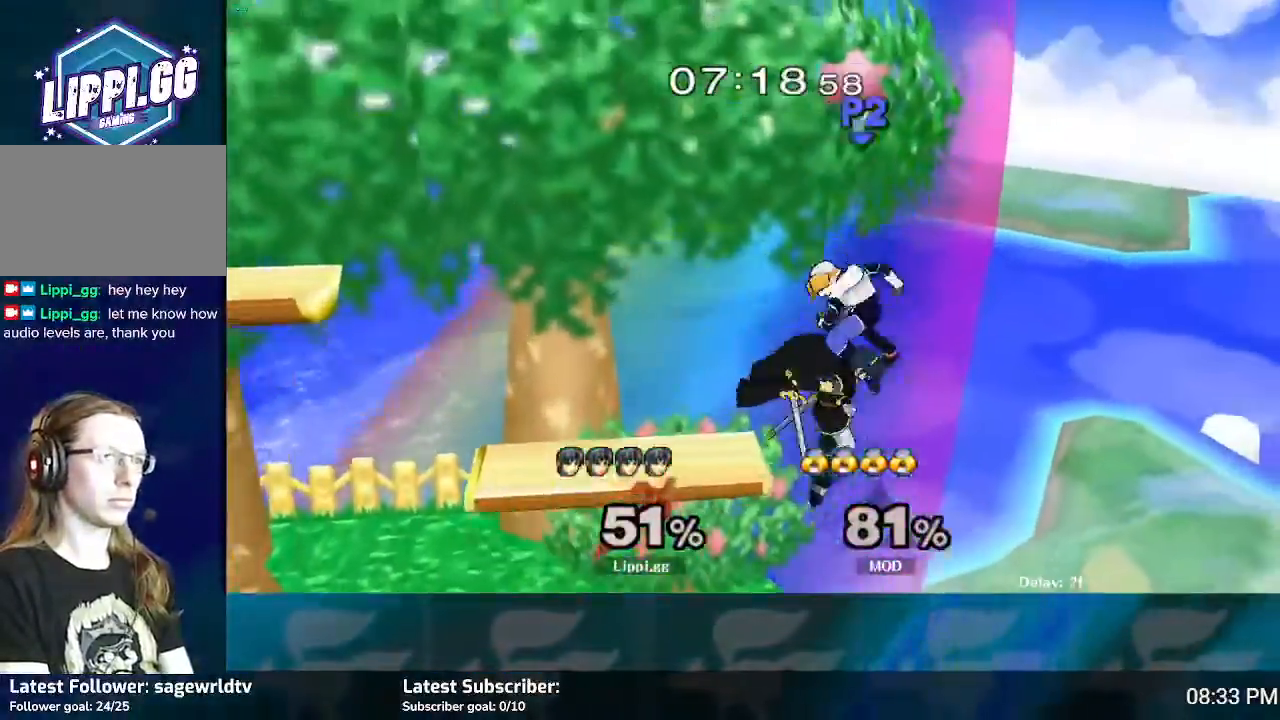
{"buttons": ["A"], "left_stick": "up-left", "right_stick": "center", "events": [[33, "Y", "down"], [100, "Y", "up"], [234, "A", "down"], [300, "A", "up"], [367, "A", "down"], [434, "A", "up"], [501, "A", "down"]]}
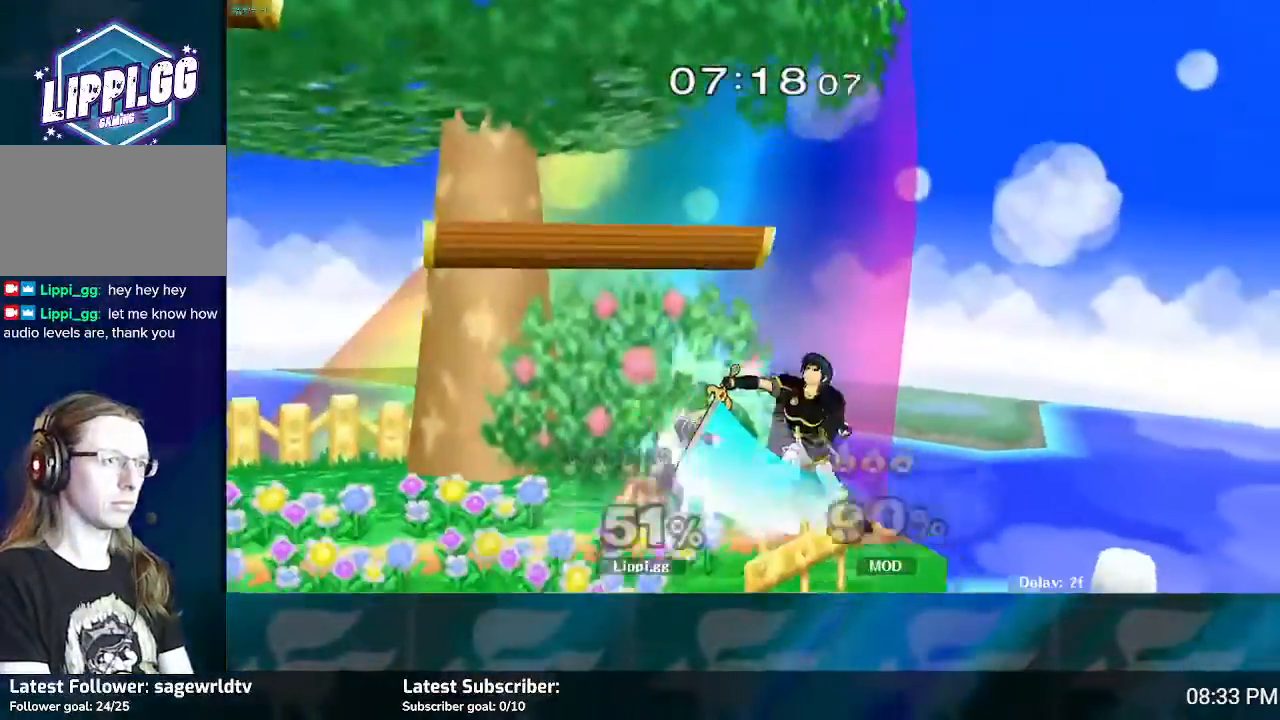
{"buttons": [], "left_stick": "center", "right_stick": "center", "events": [[66, "A", "up"], [400, "left_stick", "center"]]}
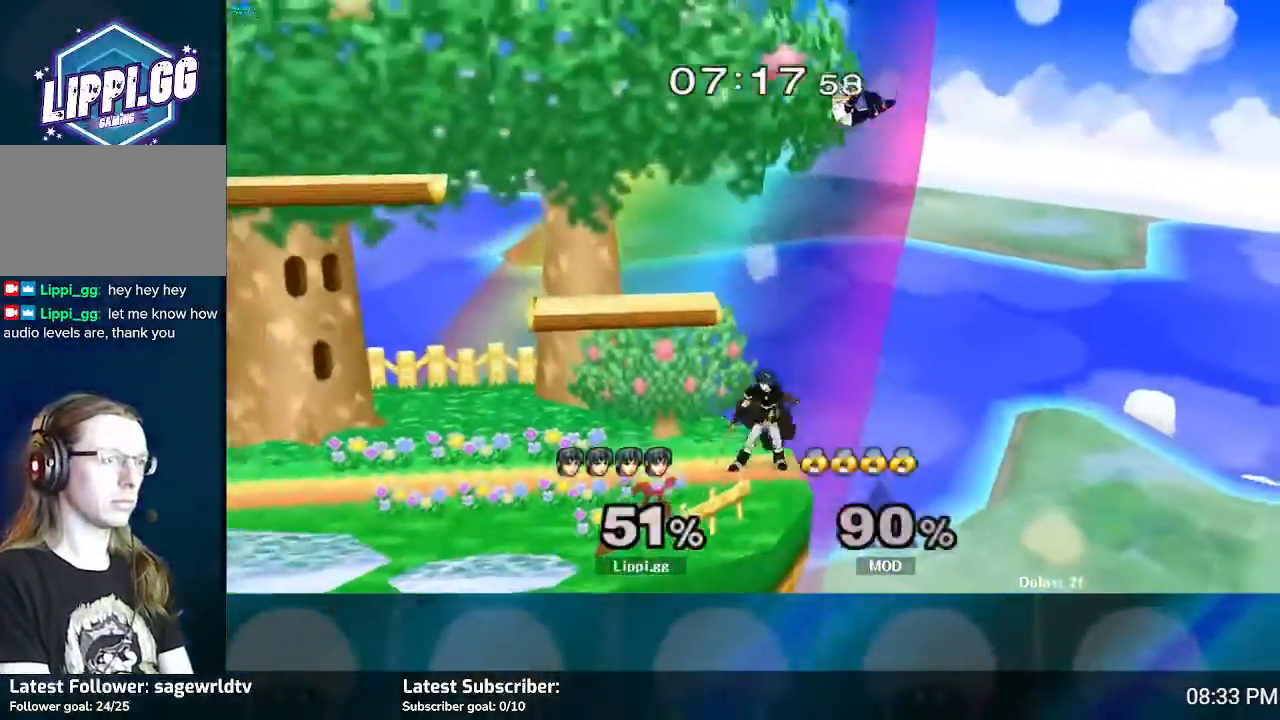
{"buttons": [], "left_stick": "center", "right_stick": "center", "events": [[134, "Y", "down"], [200, "Y", "up"]]}